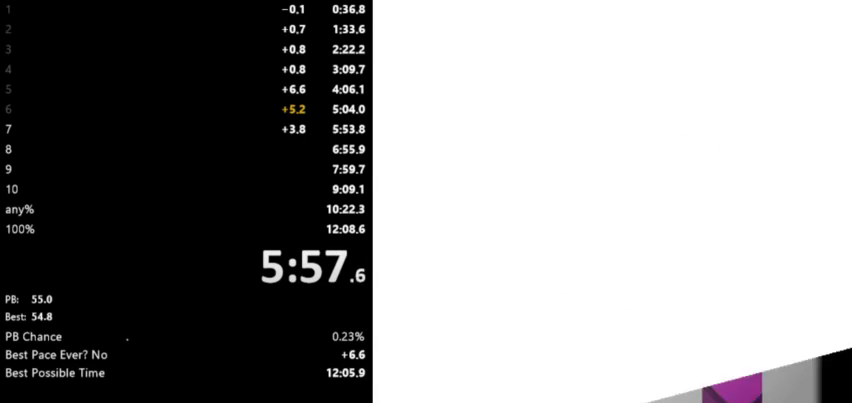
Gameplay with keyboard; each line is a JSON object with the keys held at the frame after it. "events" lists presses ("down") and releases ("up") of "down", "left", "right", "space" and "up" between this image and that frame as [ms after this image, input, new state], when the widget could be followed in between. No other keys are recorded. Mouse input is not recorded.
{"keys": ["right"], "events": []}
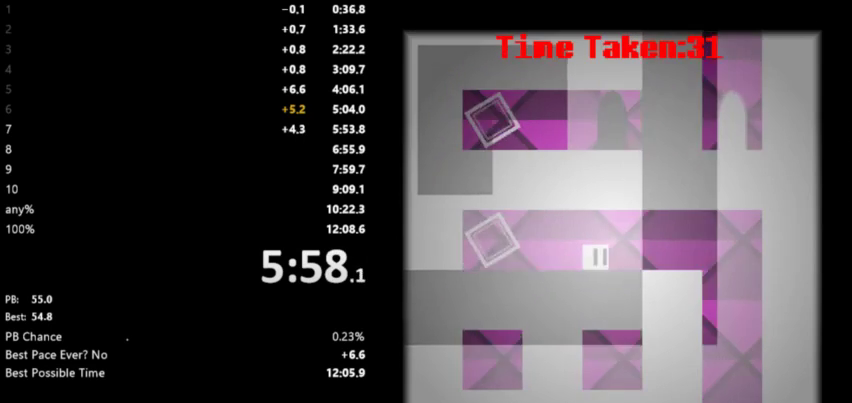
{"keys": ["right"], "events": []}
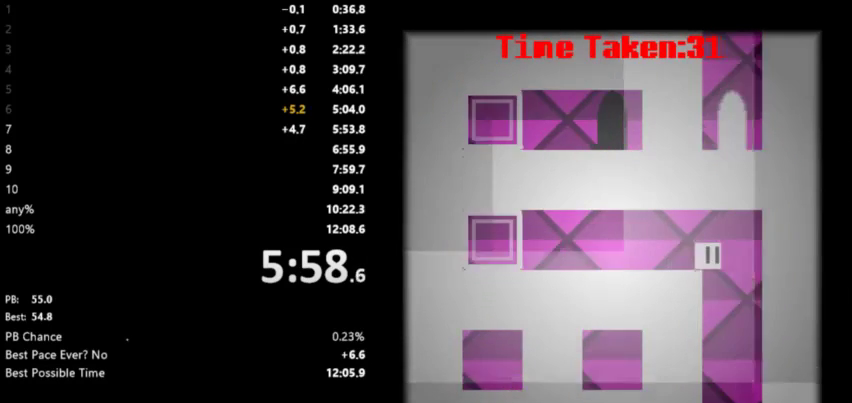
{"keys": ["right"], "events": [[133, "right", "up"], [500, "right", "down"]]}
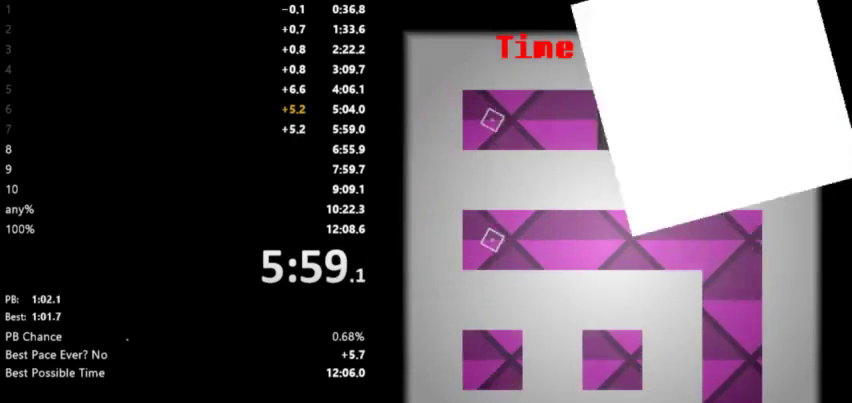
{"keys": ["right"], "events": []}
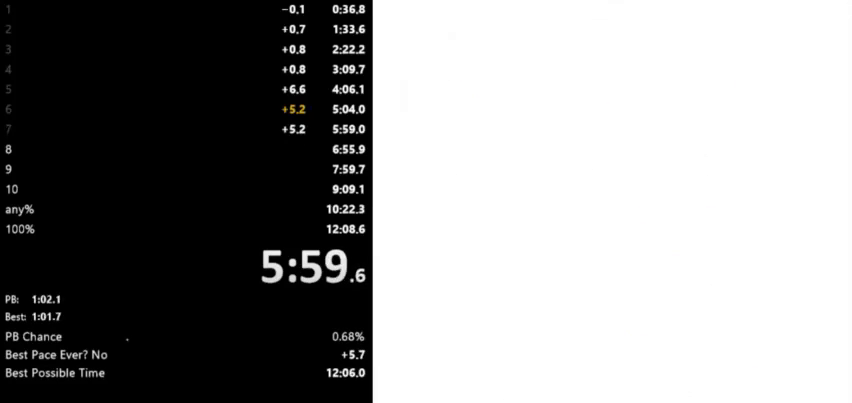
{"keys": ["right"], "events": []}
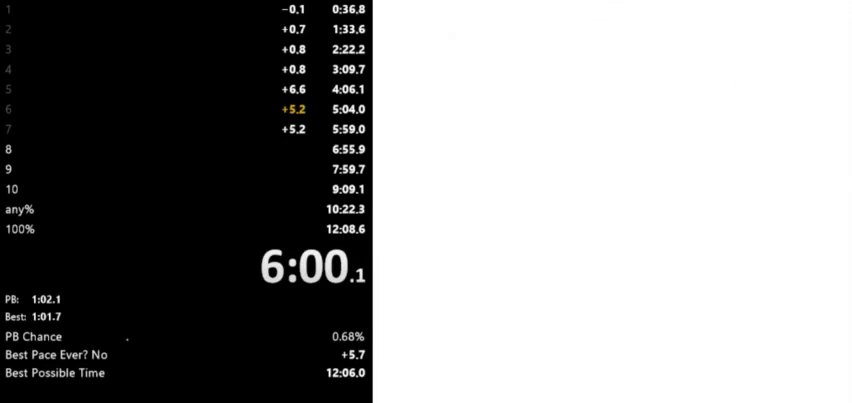
{"keys": ["right"], "events": []}
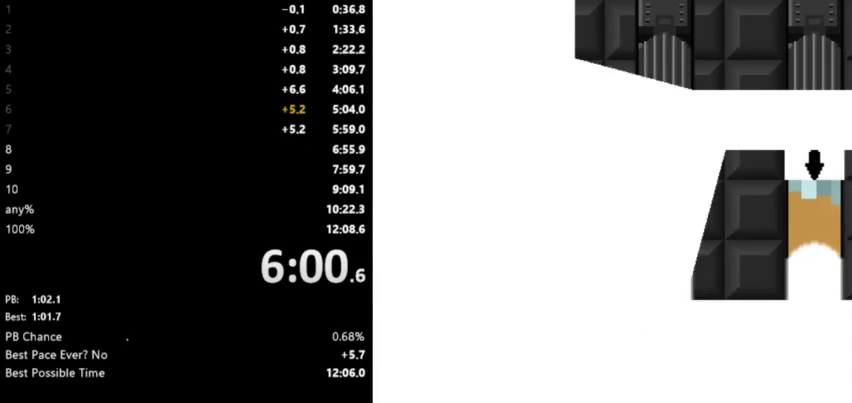
{"keys": ["right"], "events": []}
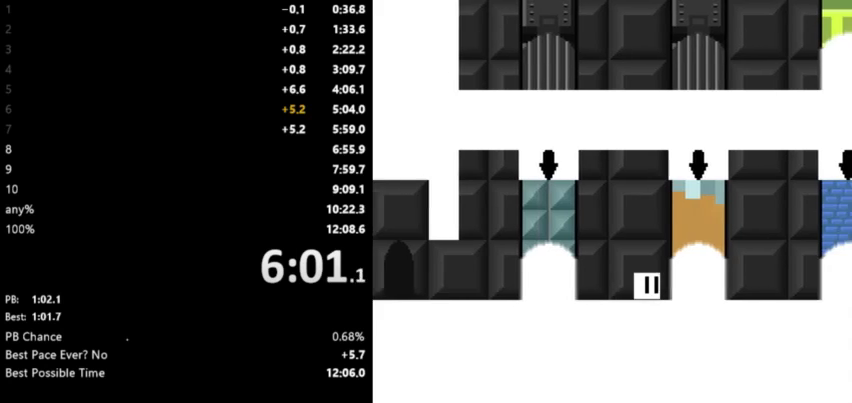
{"keys": ["right"], "events": []}
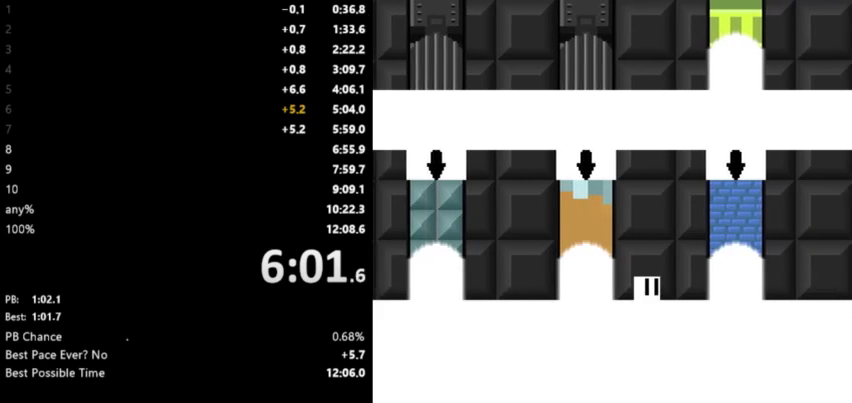
{"keys": ["right"], "events": []}
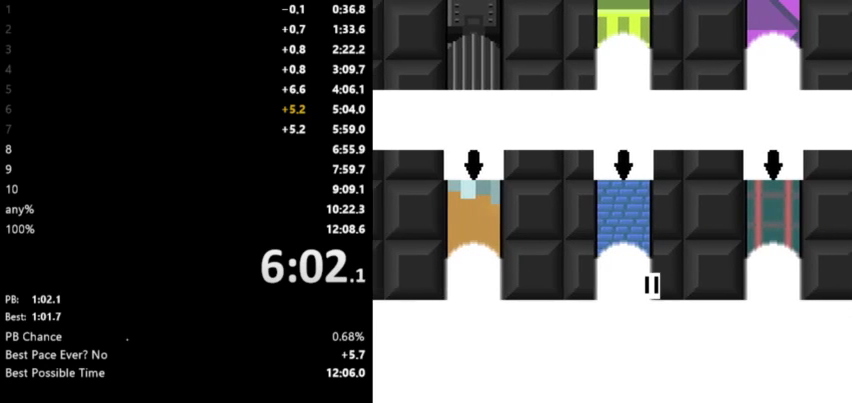
{"keys": ["right"], "events": []}
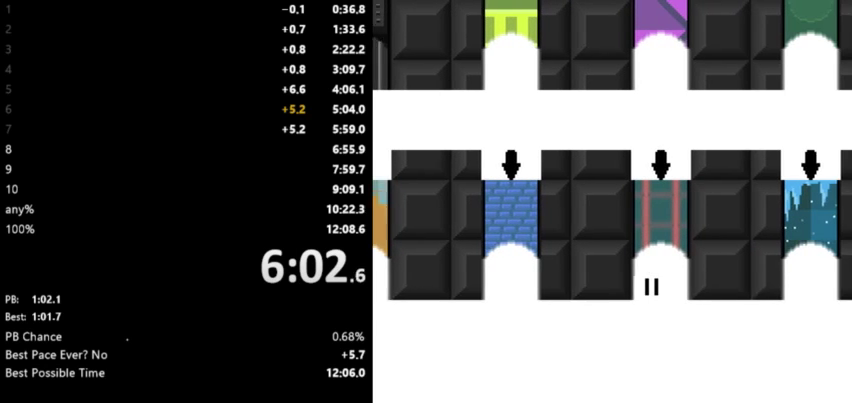
{"keys": ["right"], "events": []}
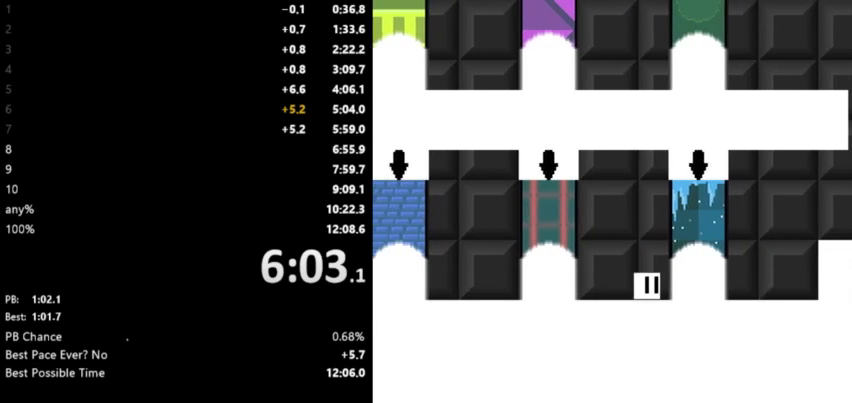
{"keys": ["right", "space"], "events": [[433, "space", "down"]]}
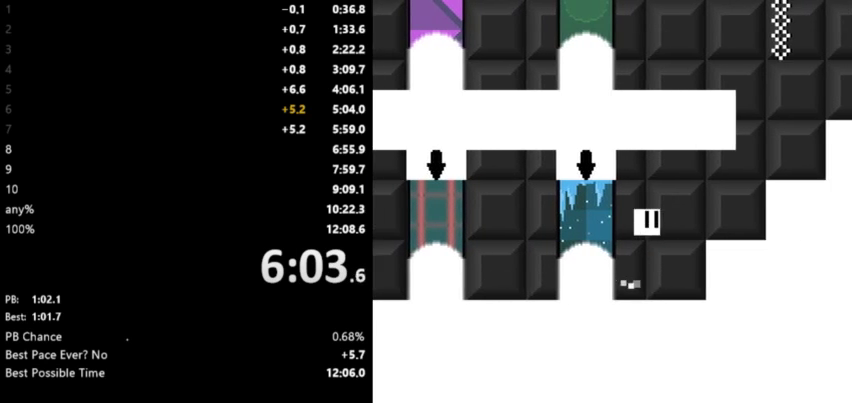
{"keys": ["right", "space"], "events": [[67, "space", "up"], [500, "space", "down"]]}
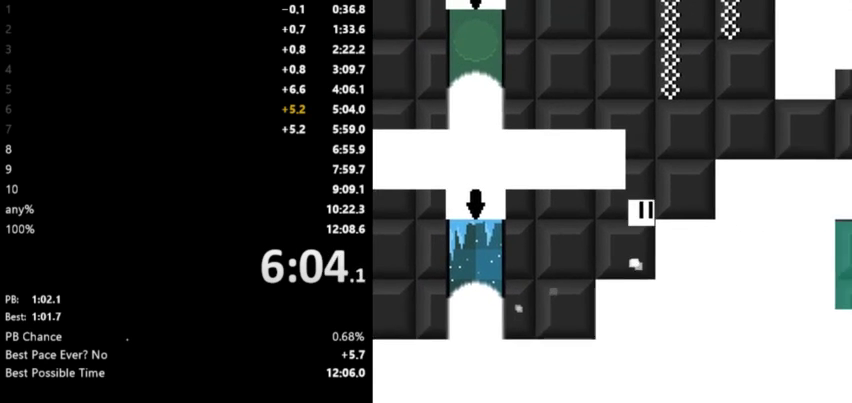
{"keys": ["left"], "events": [[33, "space", "up"], [67, "left", "down"], [100, "right", "up"], [100, "space", "down"], [200, "space", "up"]]}
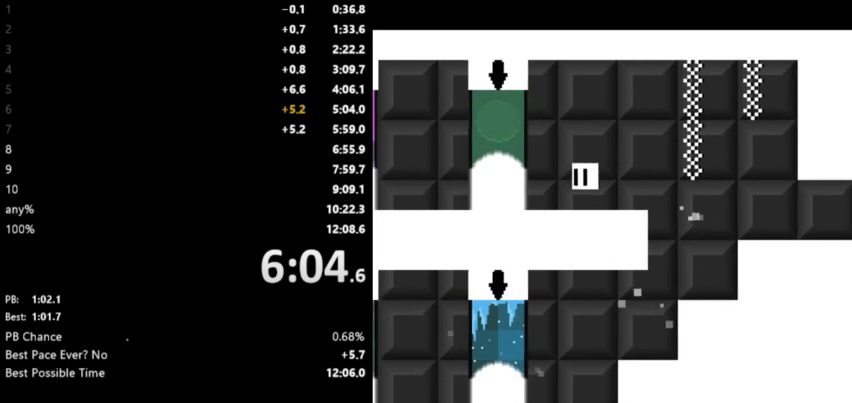
{"keys": ["left"], "events": []}
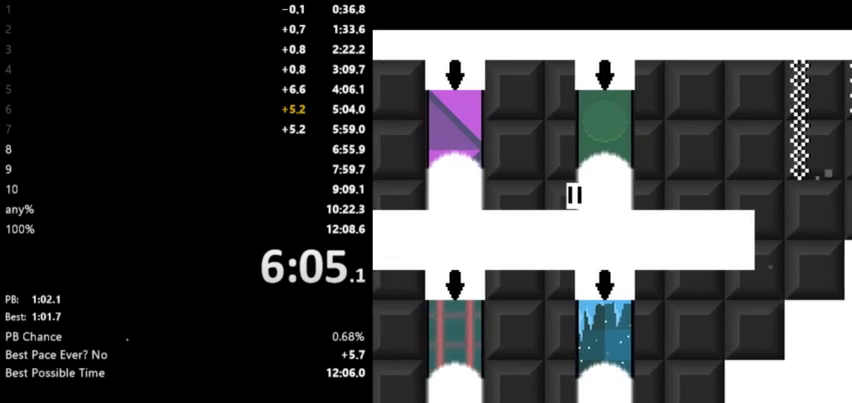
{"keys": ["left"], "events": []}
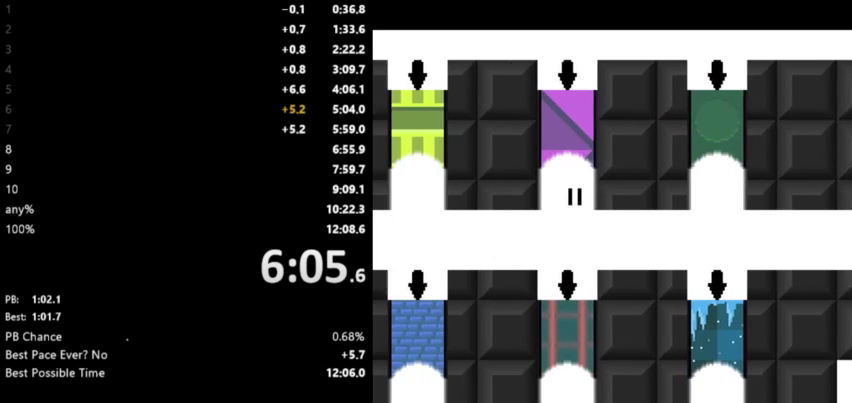
{"keys": ["left"], "events": []}
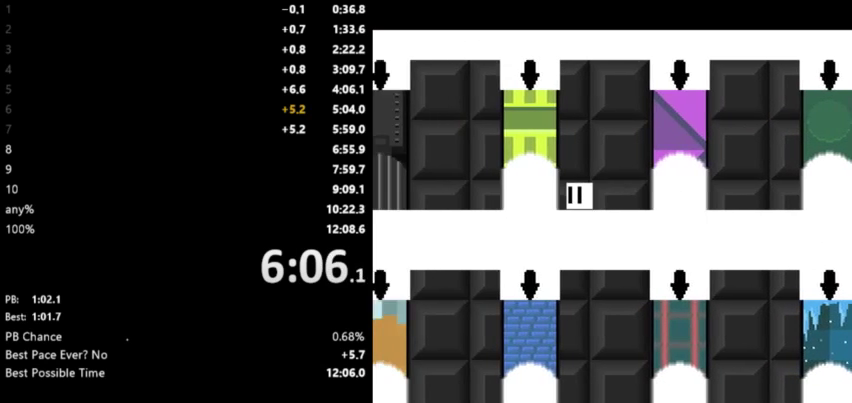
{"keys": ["right"], "events": [[133, "down", "down"], [167, "right", "down"], [200, "left", "up"], [233, "down", "up"]]}
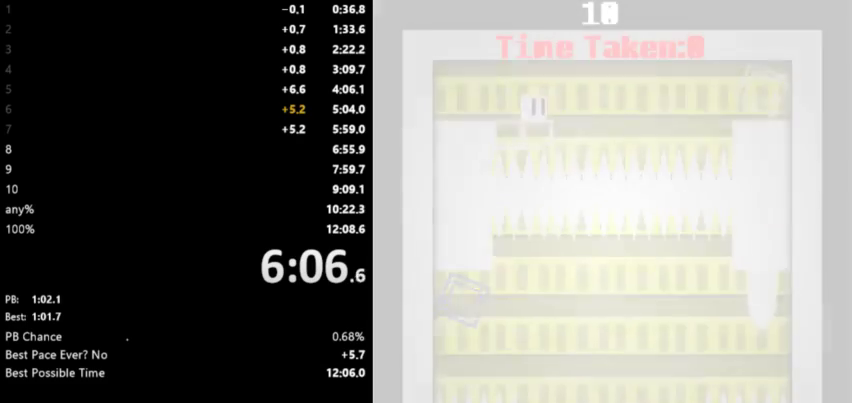
{"keys": ["right"], "events": []}
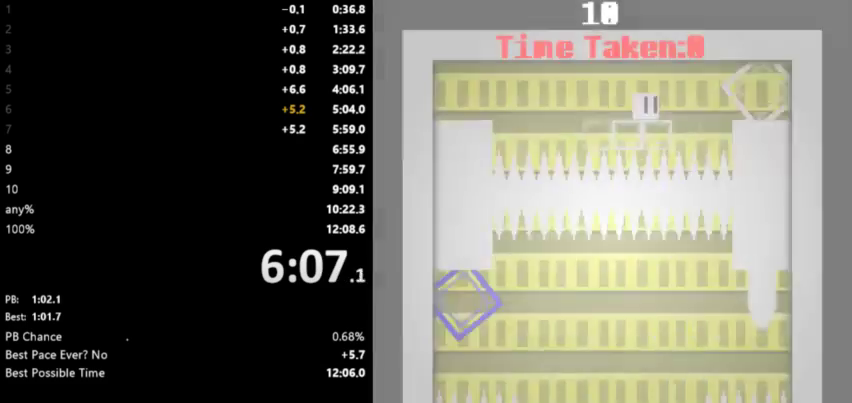
{"keys": ["right"], "events": []}
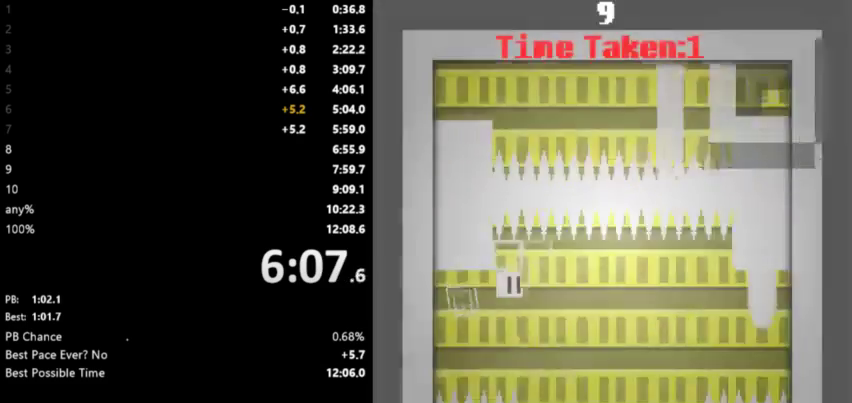
{"keys": ["right"], "events": [[300, "space", "down"], [467, "space", "up"]]}
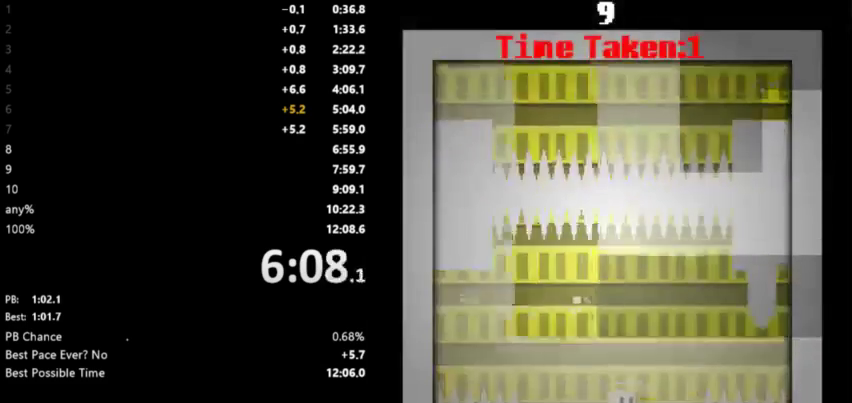
{"keys": ["right"], "events": []}
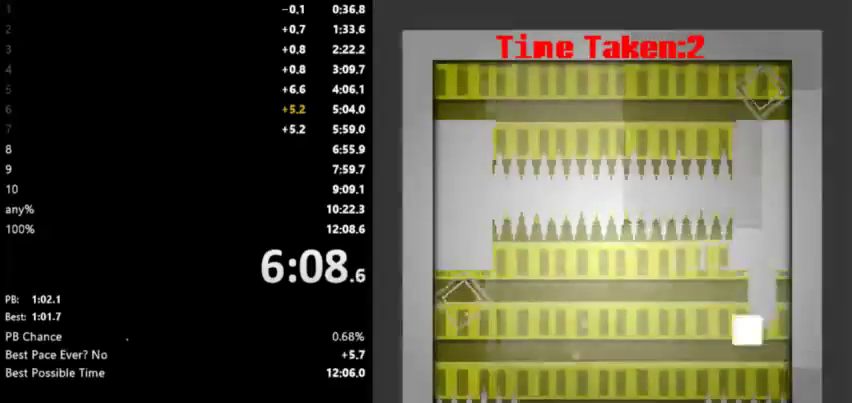
{"keys": ["right"], "events": []}
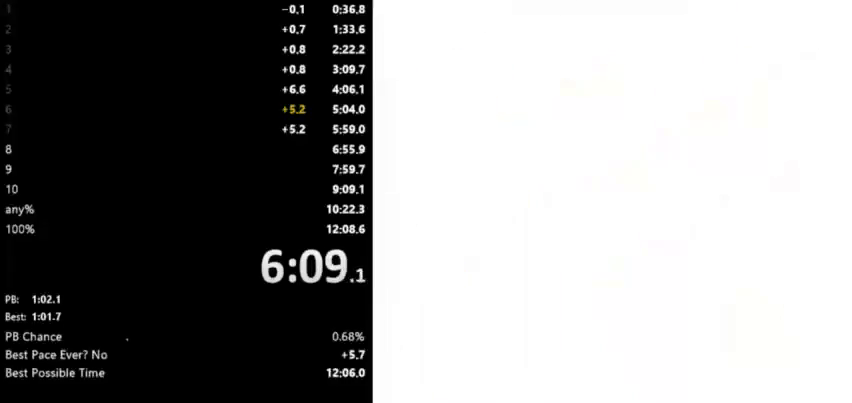
{"keys": ["right"], "events": []}
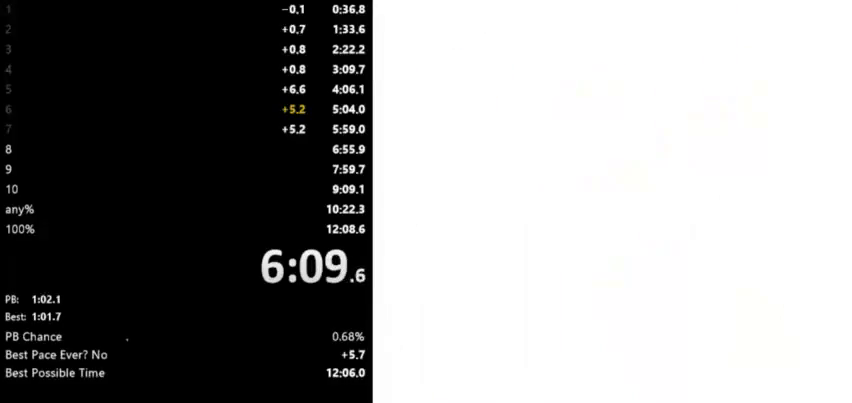
{"keys": ["right"], "events": []}
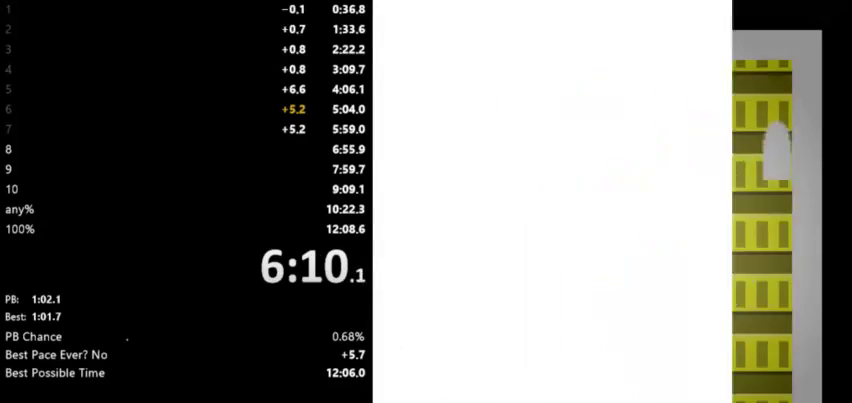
{"keys": ["right"], "events": []}
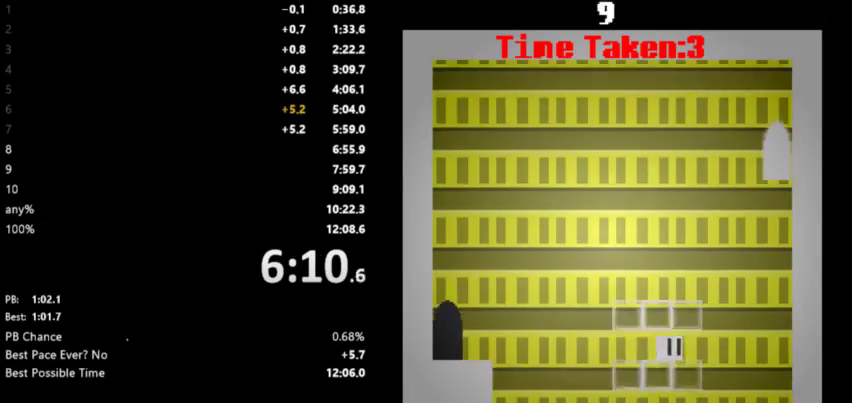
{"keys": ["left"], "events": [[267, "space", "down"], [333, "left", "down"], [333, "space", "up"], [367, "right", "up"], [367, "space", "down"], [500, "space", "up"]]}
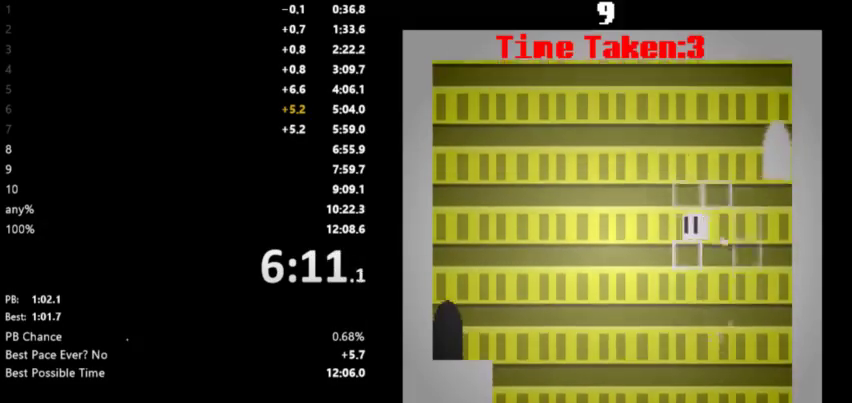
{"keys": ["left"], "events": []}
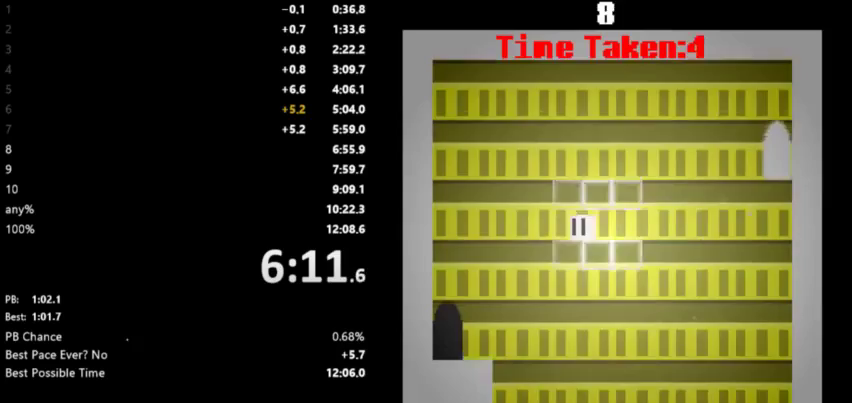
{"keys": ["left"], "events": []}
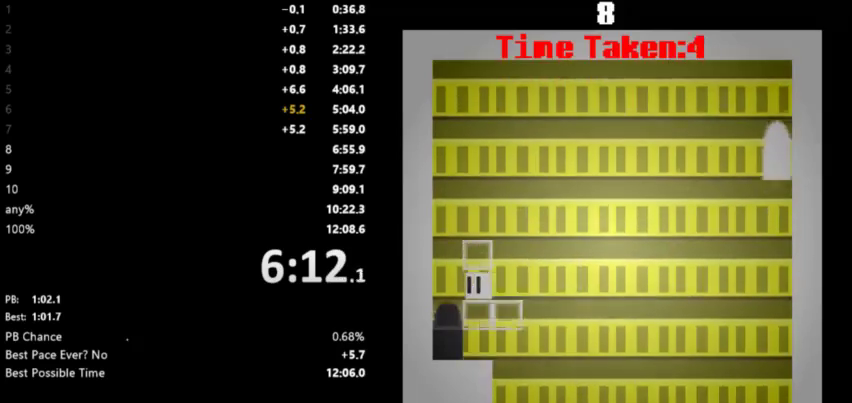
{"keys": ["right"], "events": [[167, "space", "down"], [233, "space", "up"], [300, "right", "down"], [333, "left", "up"], [333, "space", "down"], [433, "space", "up"]]}
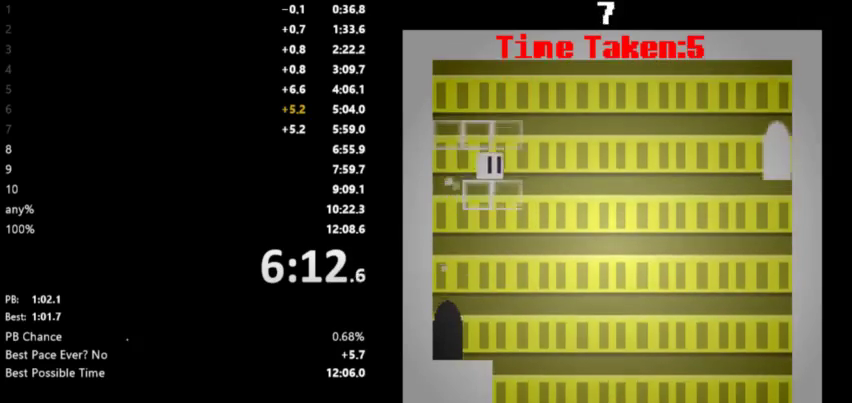
{"keys": ["right"], "events": []}